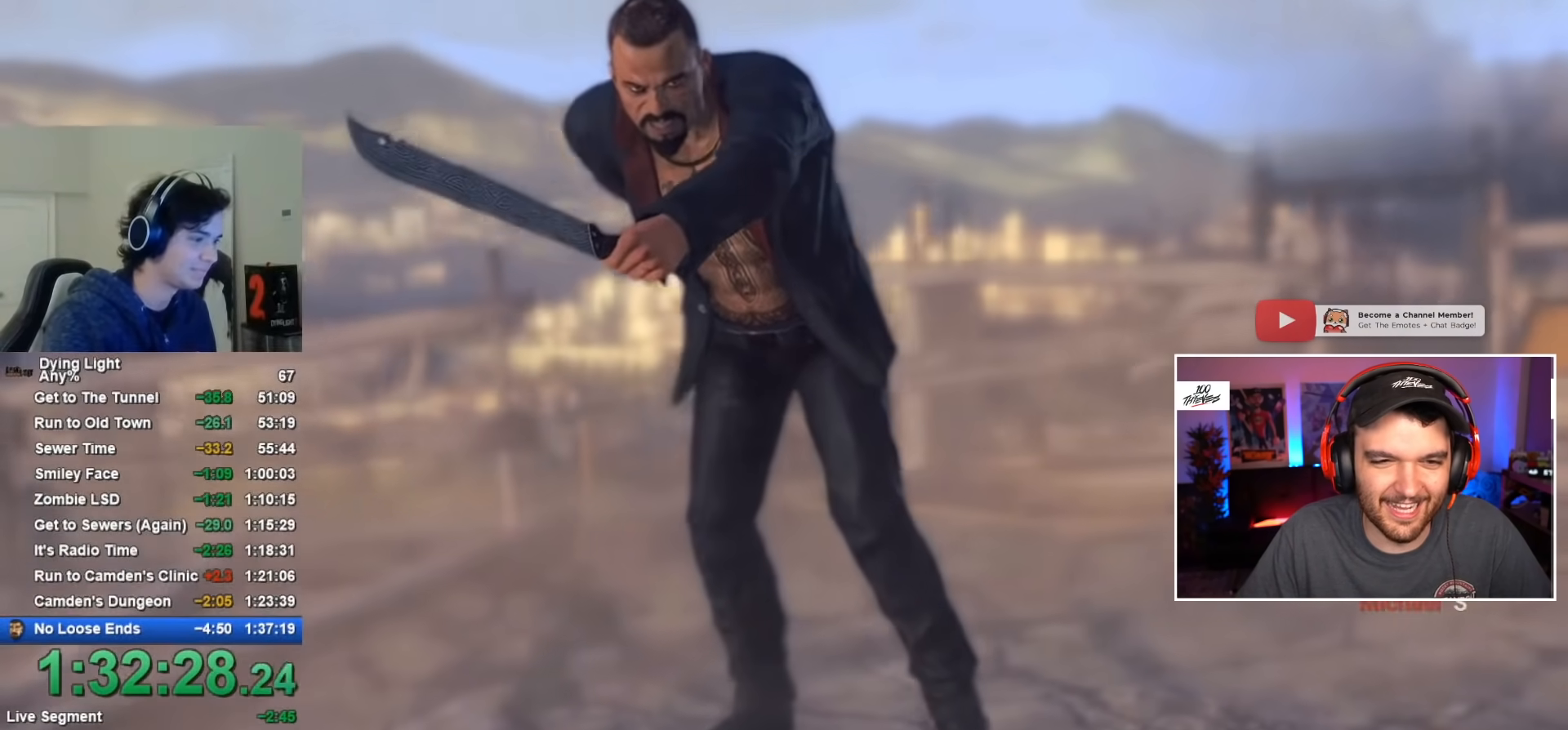
Gameplay with keyboard and mouse; each line is a JSON object with the keys and mouse buttons held at the frame after it. "events" lists presses ("down") and releases ("up") of "1", "2", "3", "4", "5", "a", "alt", "c", "caps_lock", "ctrl", "d", "e", "f", "g", "q", "r", "s", "shift", "space", "t", "tab", "v", "w", "x", "z", "mouse_left", "mouse_wheel" and "mouse_right" between this image and that frame as [ms after this image, input, new state], when the widget could be followed in between. "mouse_left", "mouse_wheel", "mouse_right" = the "left", "wheel", "right" buttons of the "mouse" list. No other keys are recorded. "wheel" means that the mouse wheel is clicked or scrolled. "mouse_move" is the direction in which the mouse moves at that frame (one of eight, or "still"), when it could be read.
{"keys": [], "mouse": [], "mouse_move": "still", "events": [[34, "d", "up"], [150, "d", "down"], [167, "d", "up"], [267, "d", "down"], [367, "d", "up"], [467, "d", "down"], [500, "d", "up"]]}
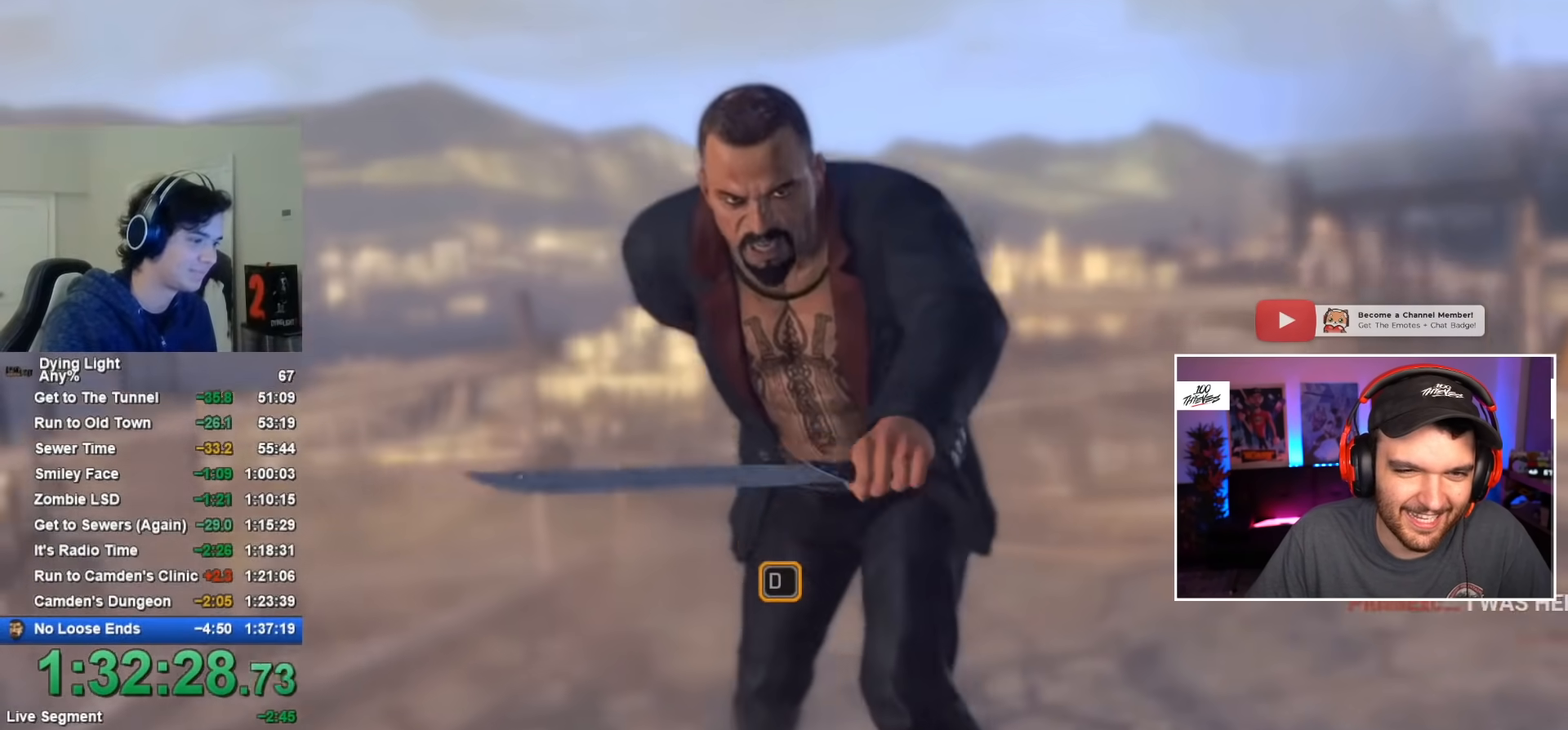
{"keys": ["d"], "mouse": [], "mouse_move": "still", "events": [[117, "d", "down"], [150, "d", "up"], [250, "d", "down"], [334, "d", "up"], [417, "d", "down"]]}
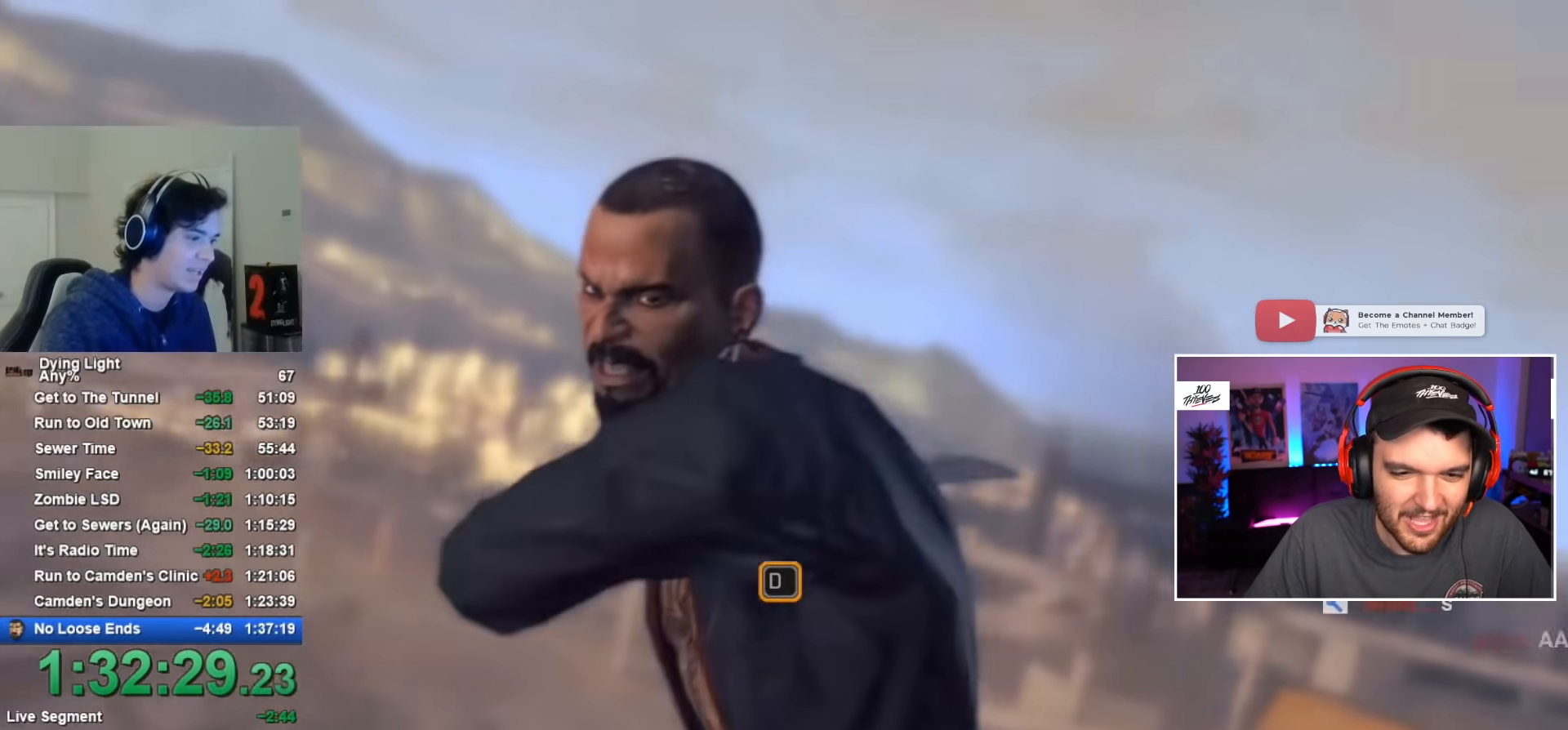
{"keys": [], "mouse": [], "mouse_move": "still", "events": [[34, "d", "up"]]}
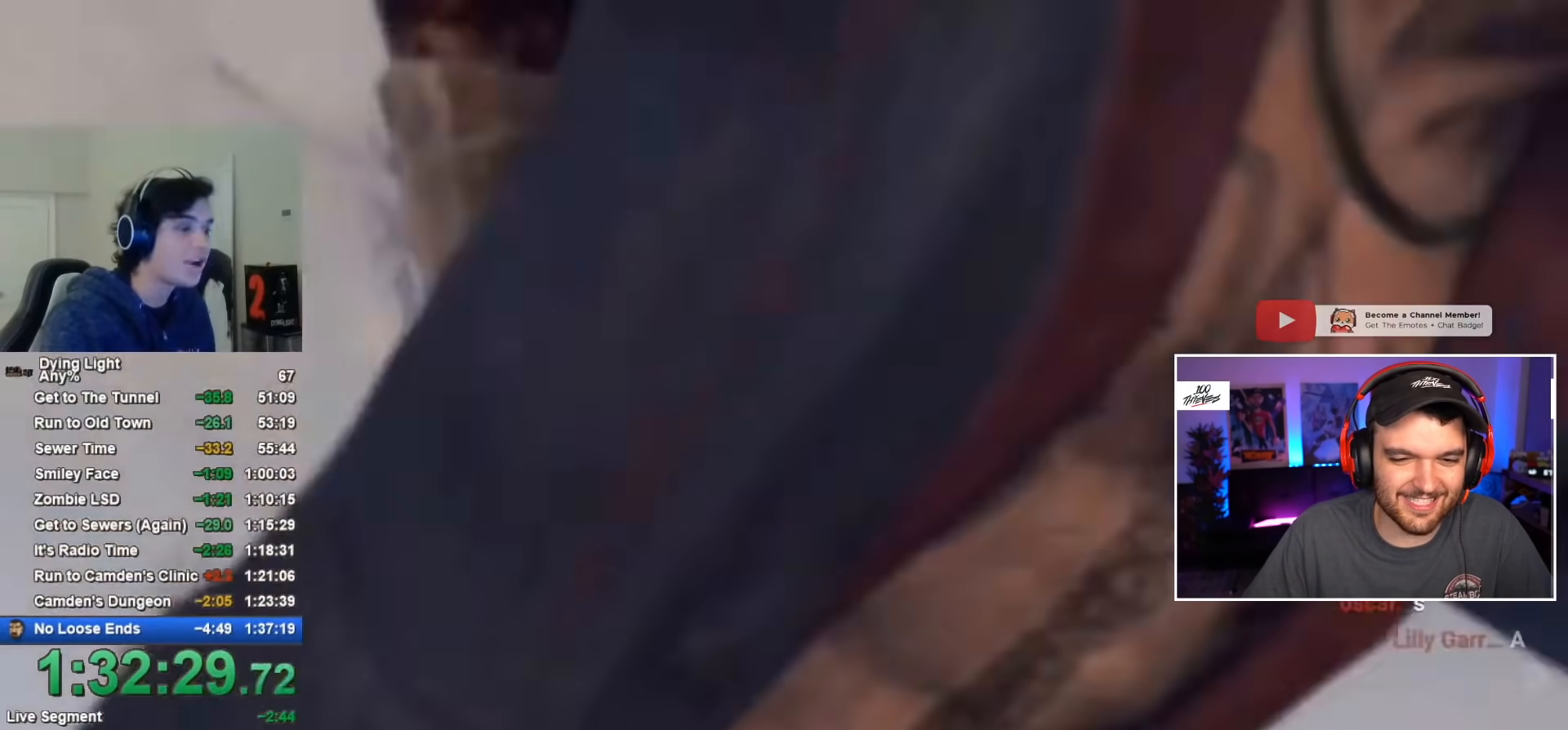
{"keys": [], "mouse": [], "mouse_move": "still", "events": [[284, "w", "down"], [367, "w", "up"], [417, "w", "down"], [500, "w", "up"]]}
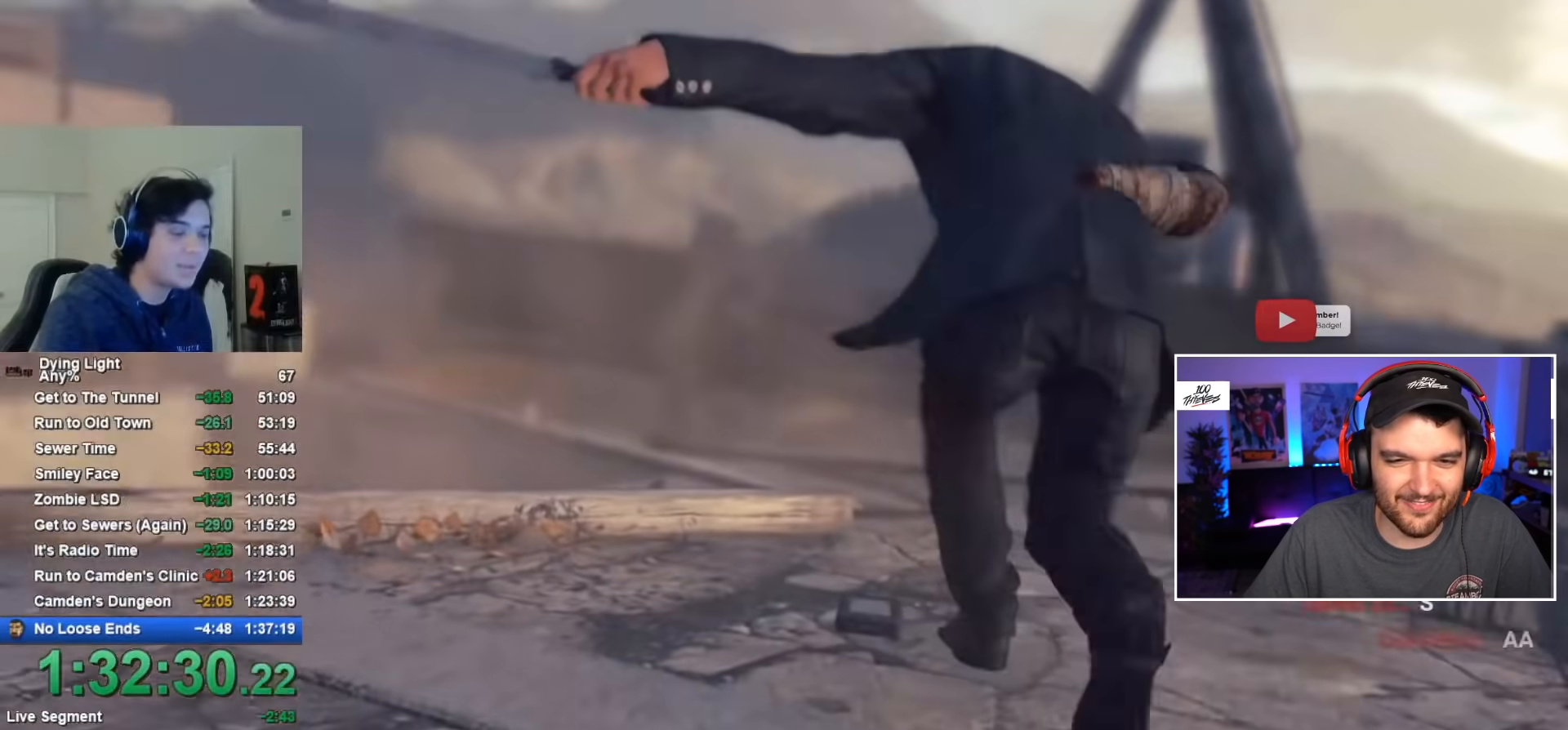
{"keys": [], "mouse": [], "mouse_move": "still", "events": [[100, "w", "down"], [150, "w", "up"], [234, "w", "down"], [334, "w", "up"], [434, "w", "down"], [484, "w", "up"]]}
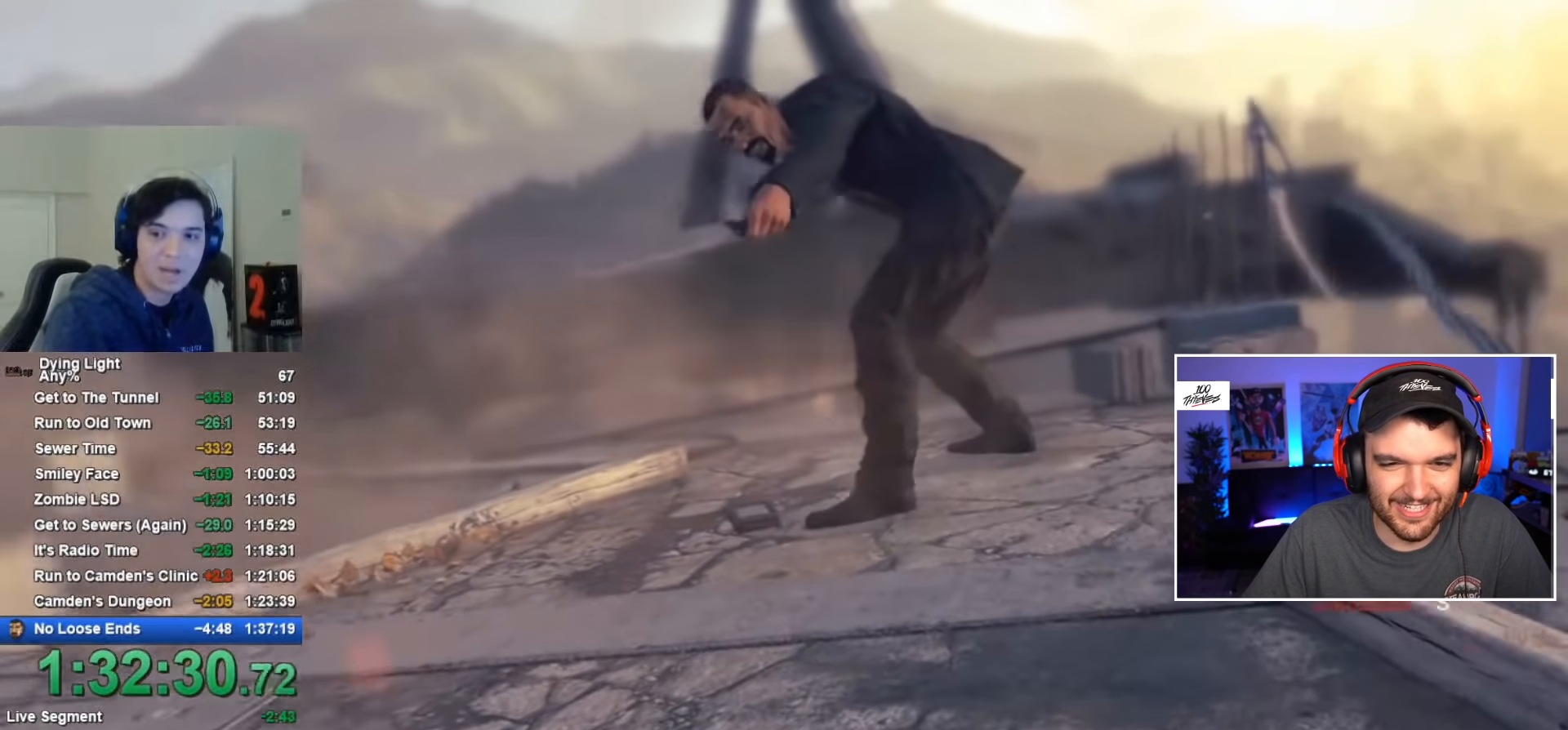
{"keys": [], "mouse": [], "mouse_move": "still", "events": [[67, "w", "down"], [184, "w", "up"], [250, "w", "down"], [367, "w", "up"], [450, "w", "down"], [500, "w", "up"]]}
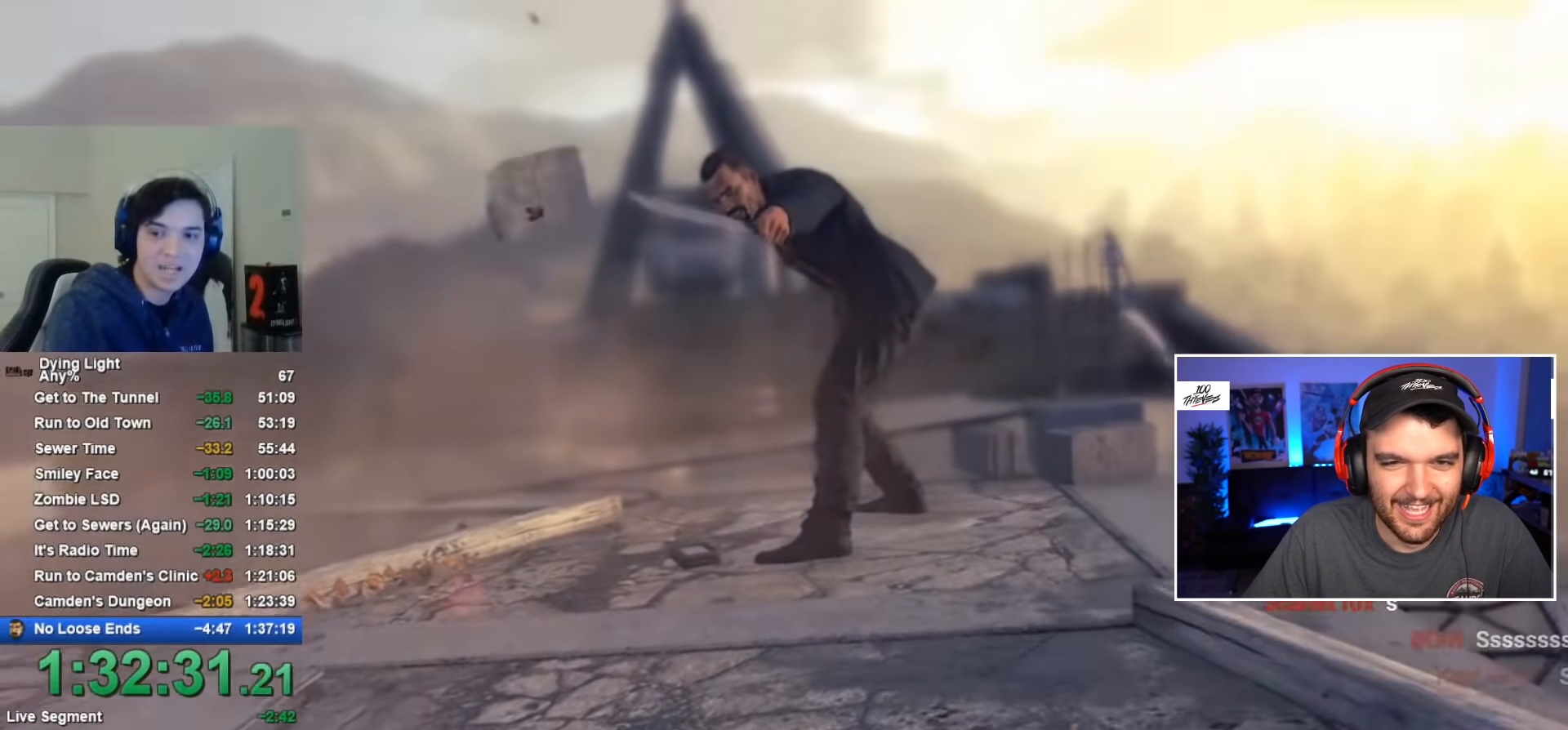
{"keys": ["w"], "mouse": [], "mouse_move": "still", "events": [[84, "w", "down"], [184, "w", "up"], [267, "w", "down"], [367, "w", "up"], [467, "w", "down"]]}
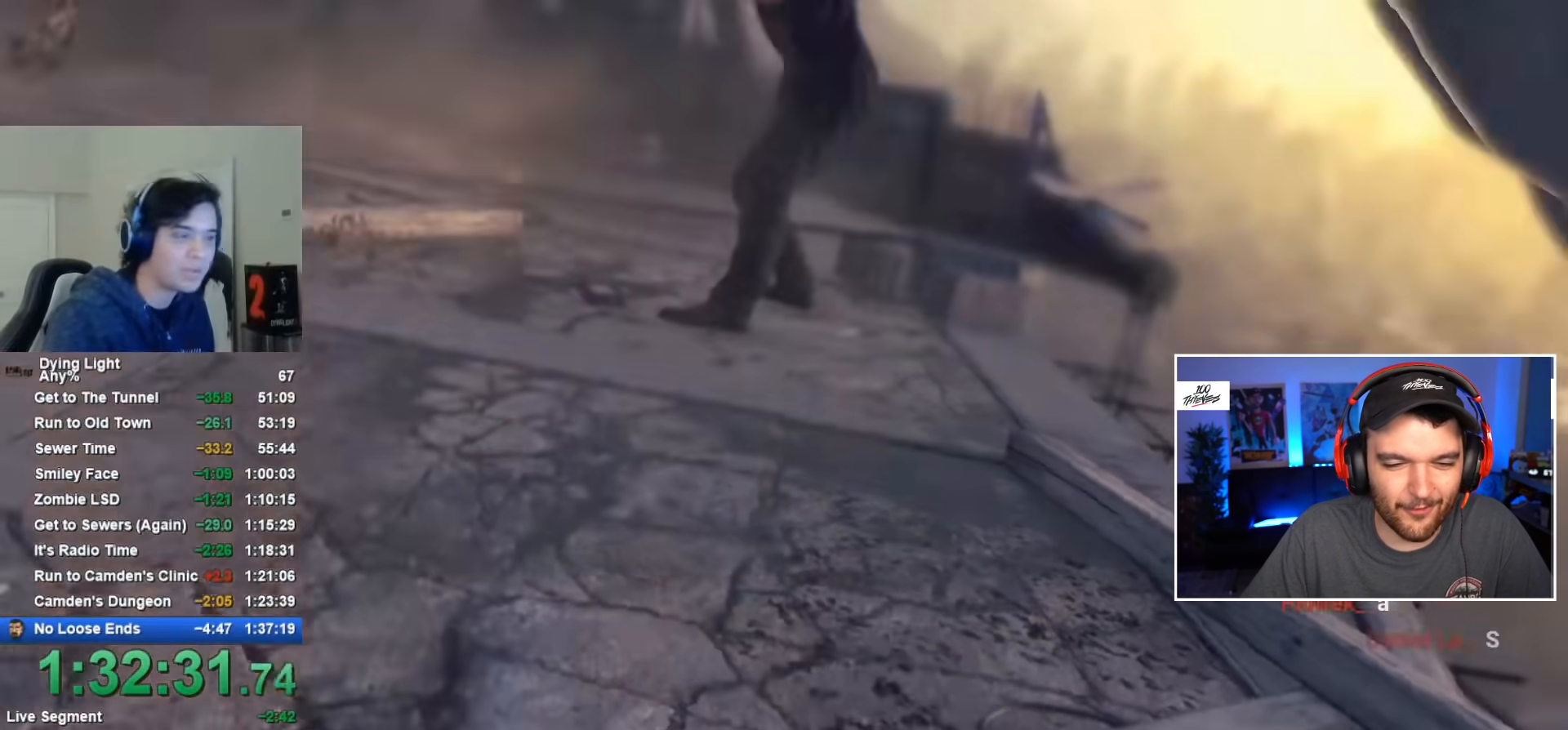
{"keys": ["w"], "mouse": [], "mouse_move": "still", "events": [[50, "w", "up"], [117, "w", "down"], [184, "w", "up"], [300, "w", "down"], [384, "w", "up"], [500, "w", "down"]]}
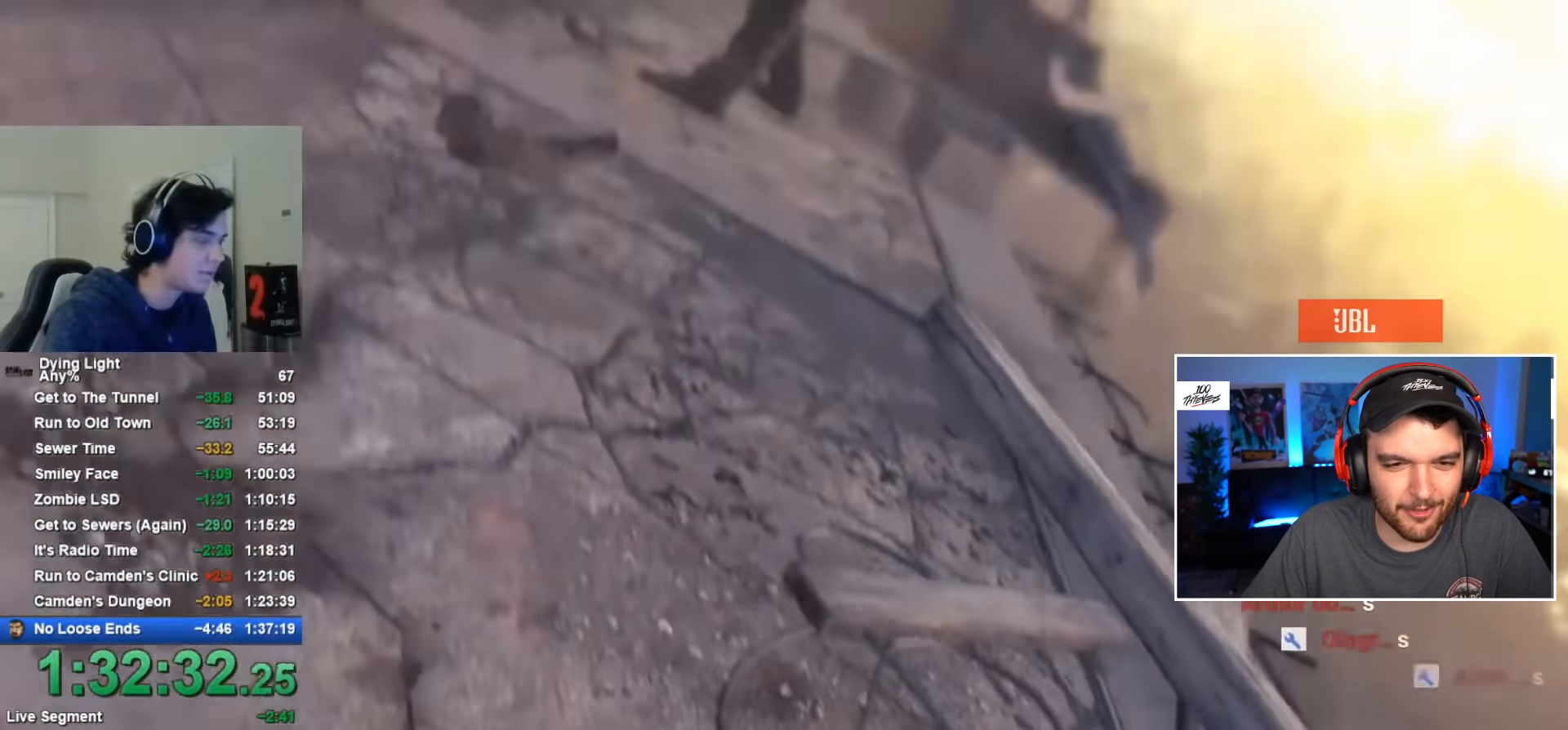
{"keys": [], "mouse": [], "mouse_move": "still", "events": [[84, "w", "up"], [167, "w", "down"], [267, "w", "up"], [350, "w", "down"], [400, "w", "up"]]}
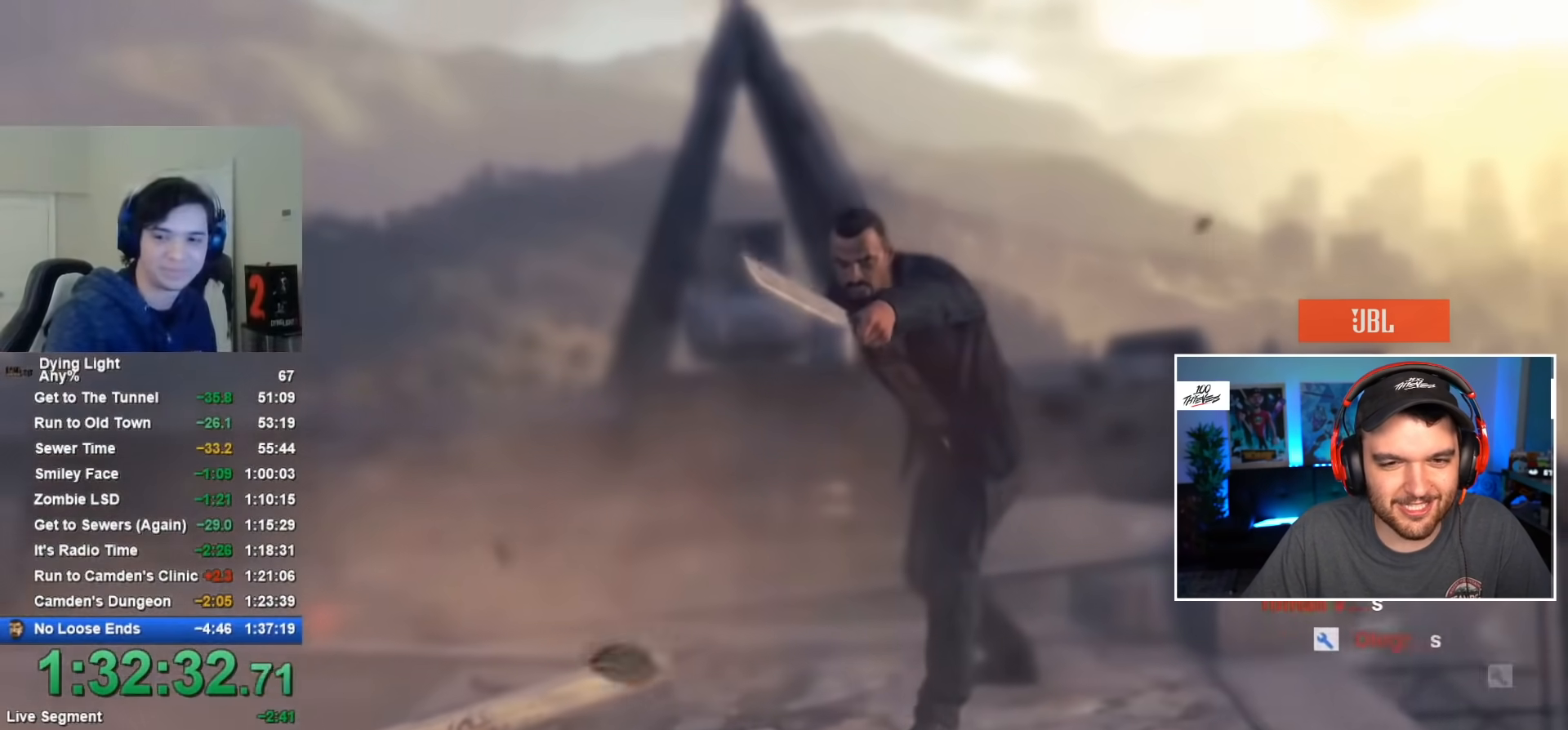
{"keys": [], "mouse": [], "mouse_move": "still", "events": [[17, "w", "down"], [84, "w", "up"], [184, "w", "down"], [267, "w", "up"], [367, "w", "down"], [467, "w", "up"]]}
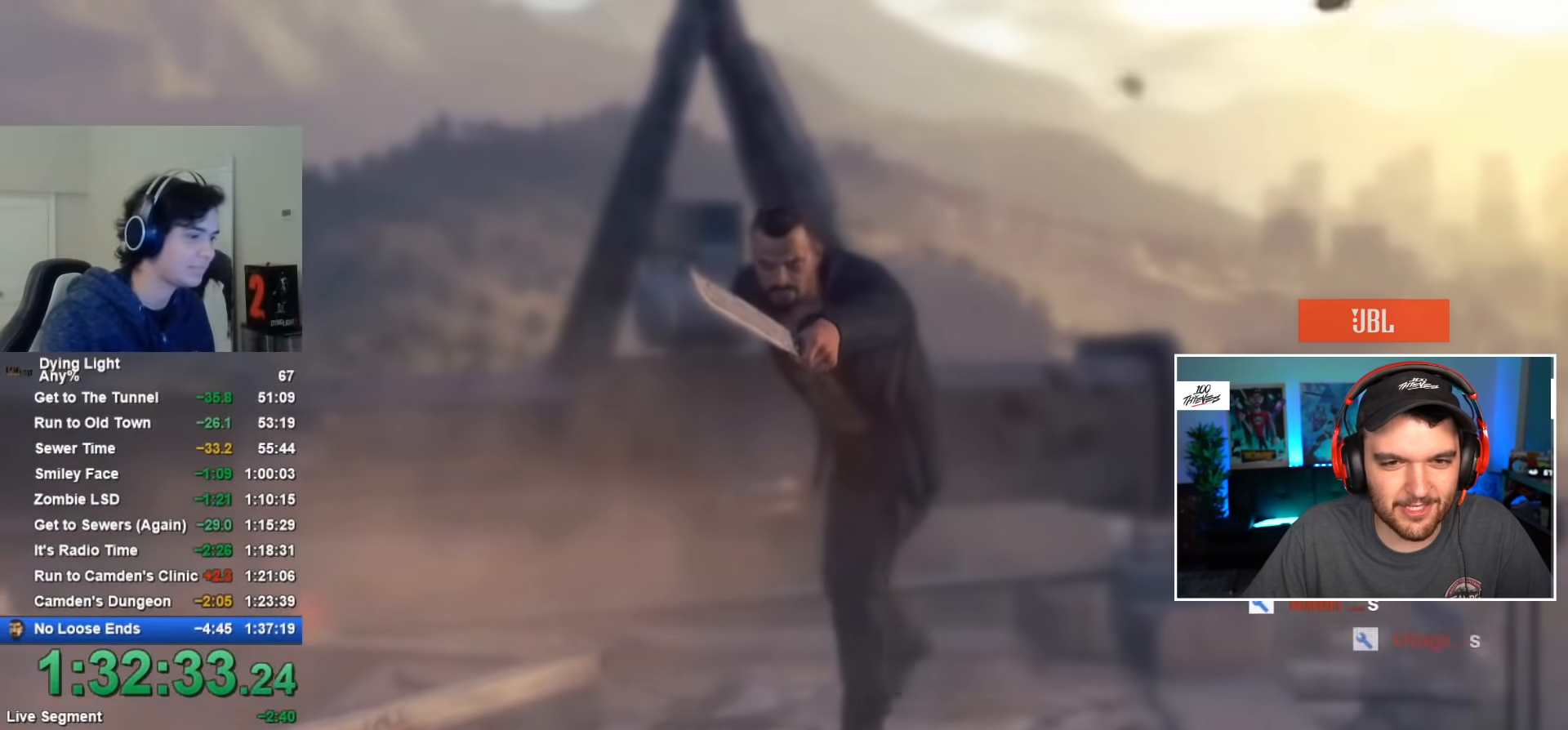
{"keys": [], "mouse": [], "mouse_move": "still", "events": [[50, "w", "down"], [117, "w", "up"], [184, "w", "down"], [300, "w", "up"], [400, "w", "down"], [467, "w", "up"]]}
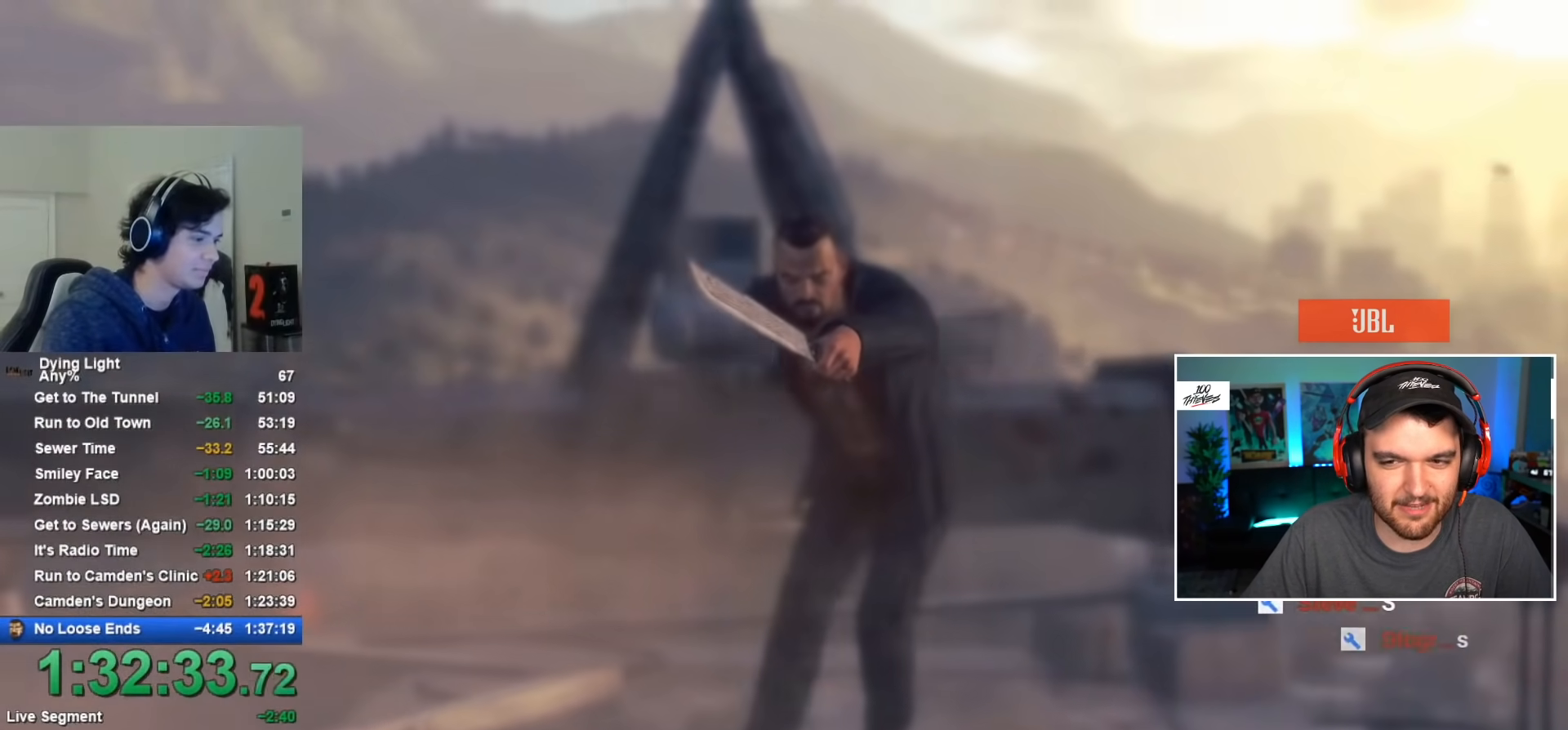
{"keys": [], "mouse": [], "mouse_move": "still", "events": [[67, "w", "down"], [117, "w", "up"], [234, "w", "down"], [317, "w", "up"], [400, "w", "down"], [484, "w", "up"]]}
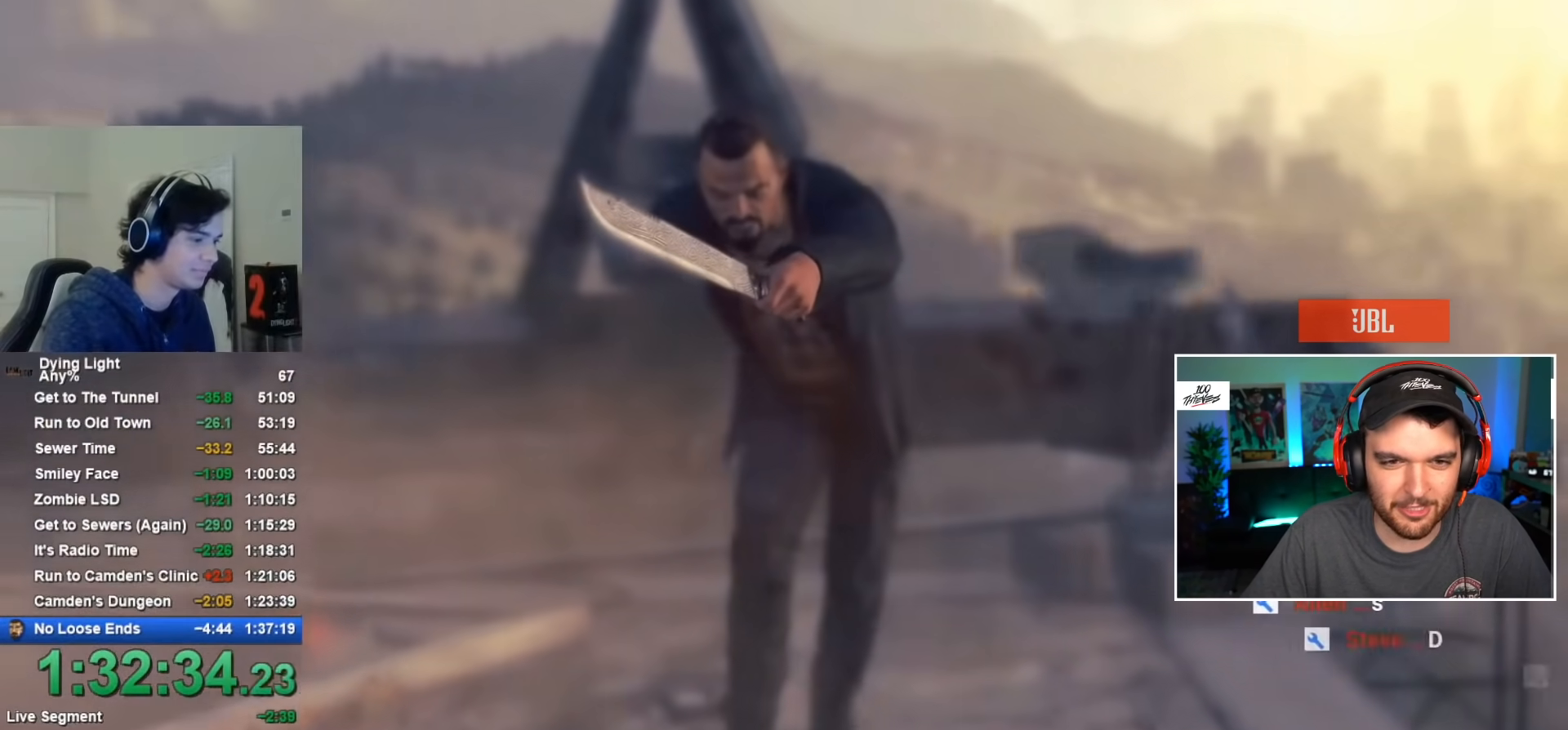
{"keys": [], "mouse": [], "mouse_move": "still", "events": [[50, "w", "down"], [134, "w", "up"], [217, "w", "down"], [317, "w", "up"], [417, "w", "down"], [450, "w", "up"]]}
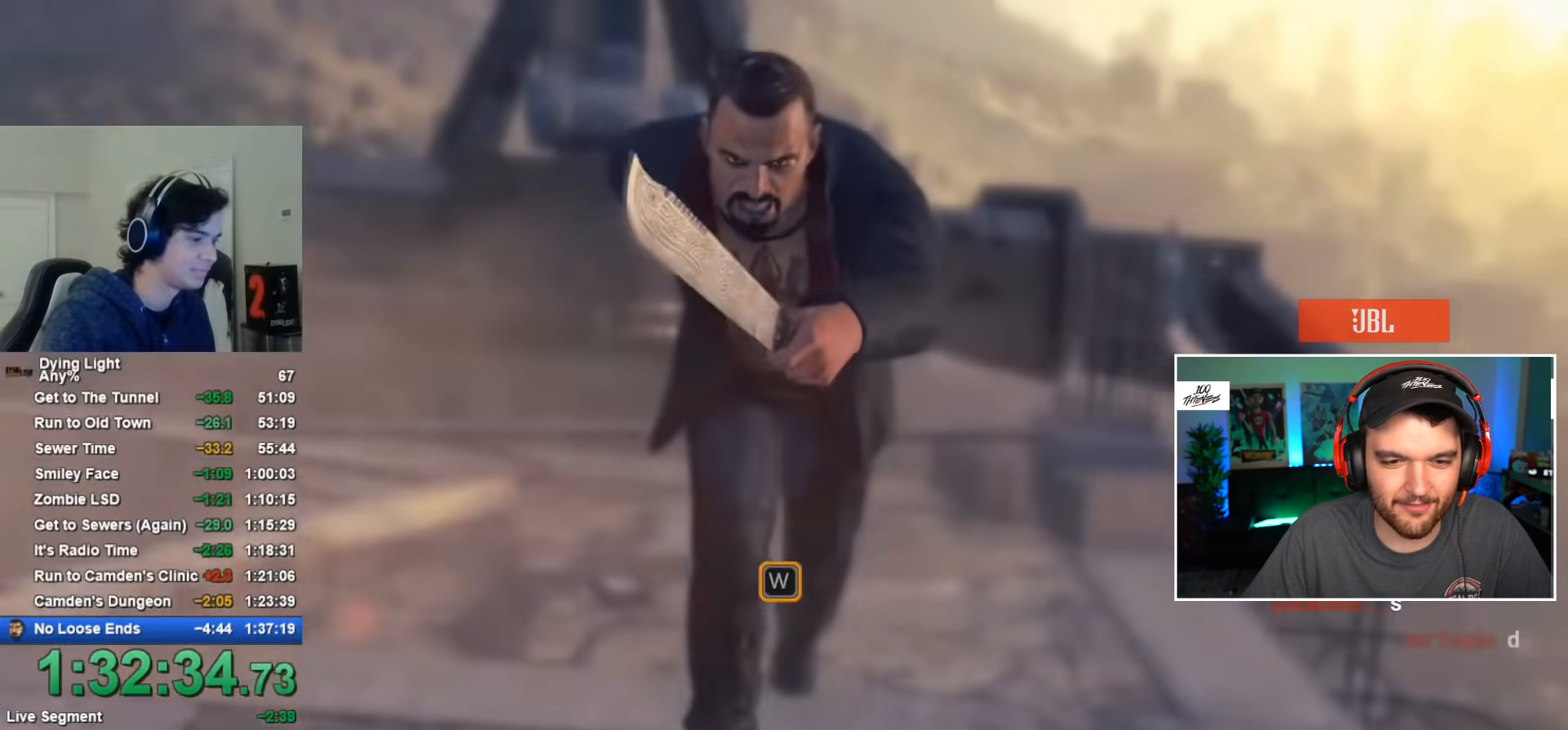
{"keys": ["w"], "mouse": [], "mouse_move": "still", "events": [[50, "w", "down"], [150, "w", "up"], [200, "w", "down"], [334, "w", "up"], [467, "w", "down"]]}
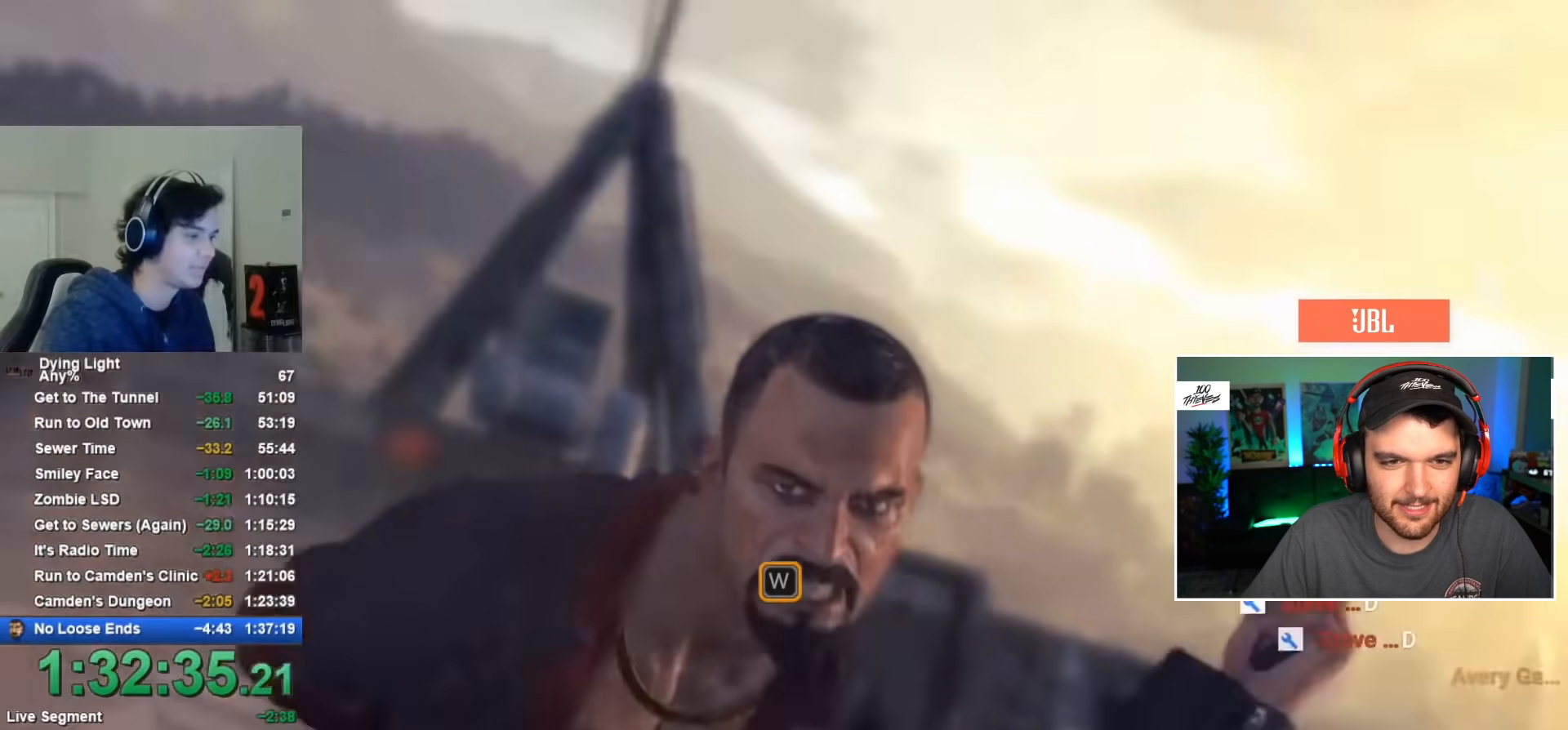
{"keys": [], "mouse": [], "mouse_move": "still", "events": [[50, "w", "up"], [134, "w", "down"], [234, "w", "up"]]}
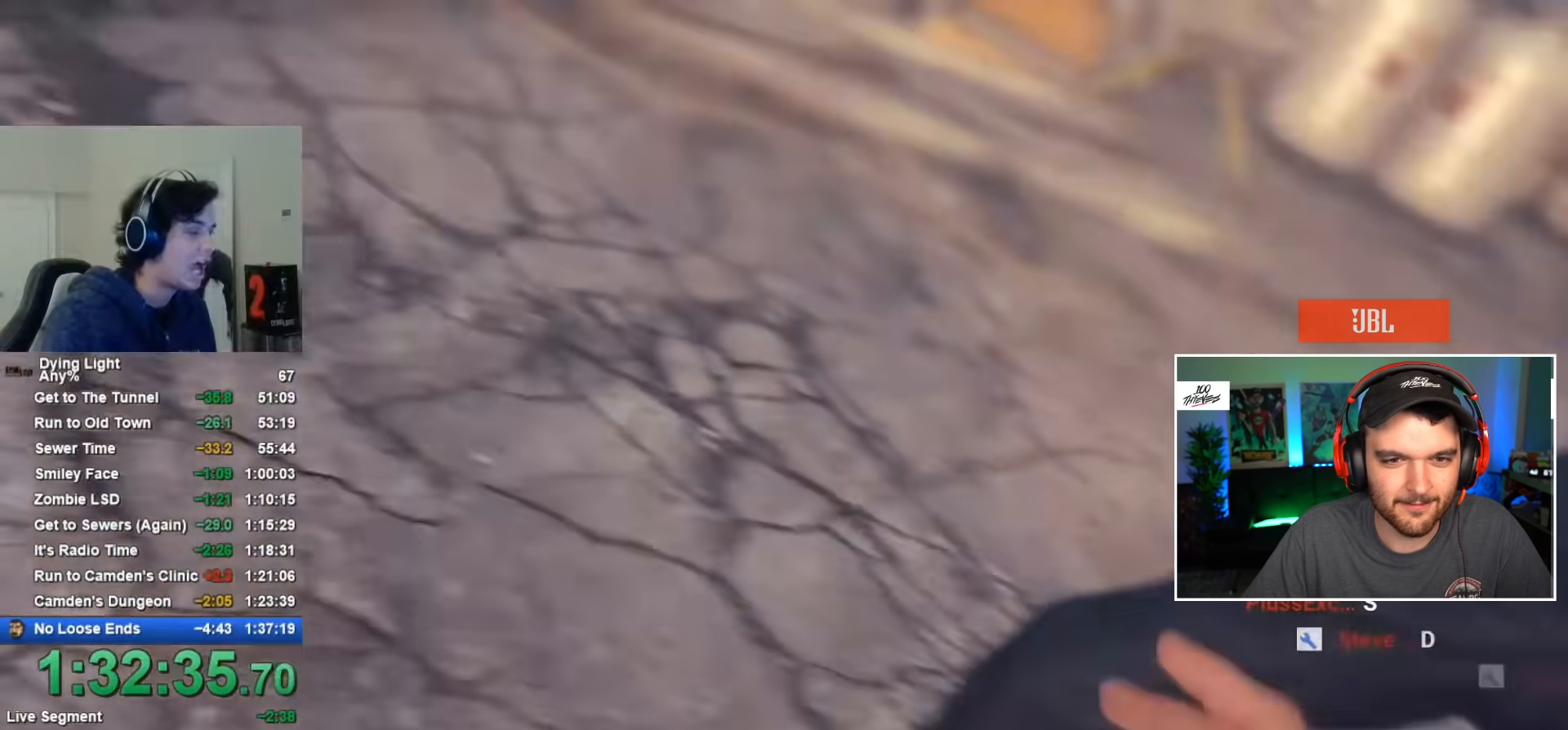
{"keys": [], "mouse": [], "mouse_move": "still", "events": [[200, "a", "down"], [250, "a", "up"], [384, "a", "down"], [417, "a", "up"]]}
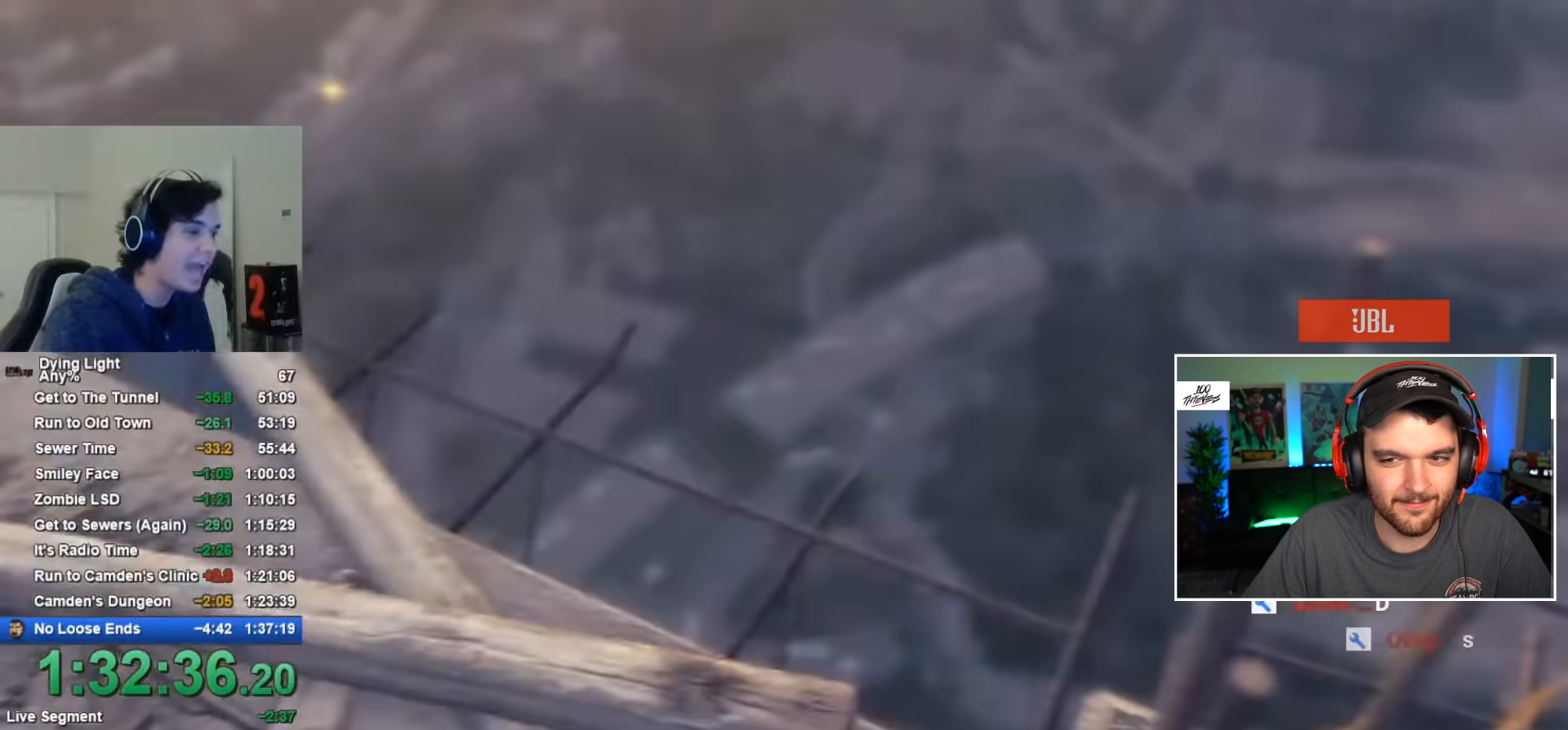
{"keys": [], "mouse": [], "mouse_move": "still", "events": [[34, "a", "down"], [134, "a", "up"], [217, "a", "down"], [300, "a", "up"], [417, "a", "down"], [434, "a", "up"]]}
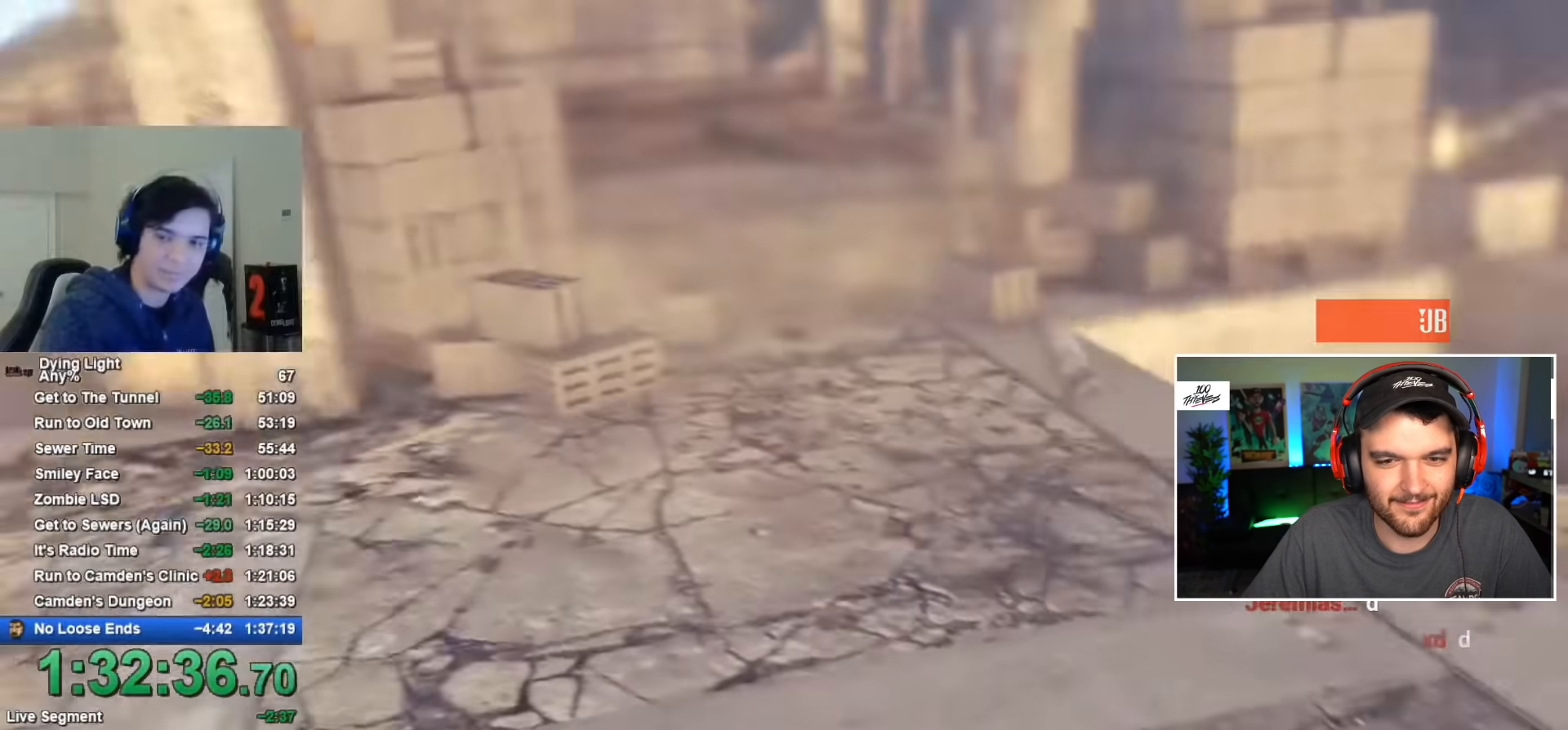
{"keys": [], "mouse": [], "mouse_move": "still", "events": [[34, "a", "down"], [117, "a", "up"], [217, "a", "down"], [250, "a", "up"], [400, "a", "down"], [434, "a", "up"]]}
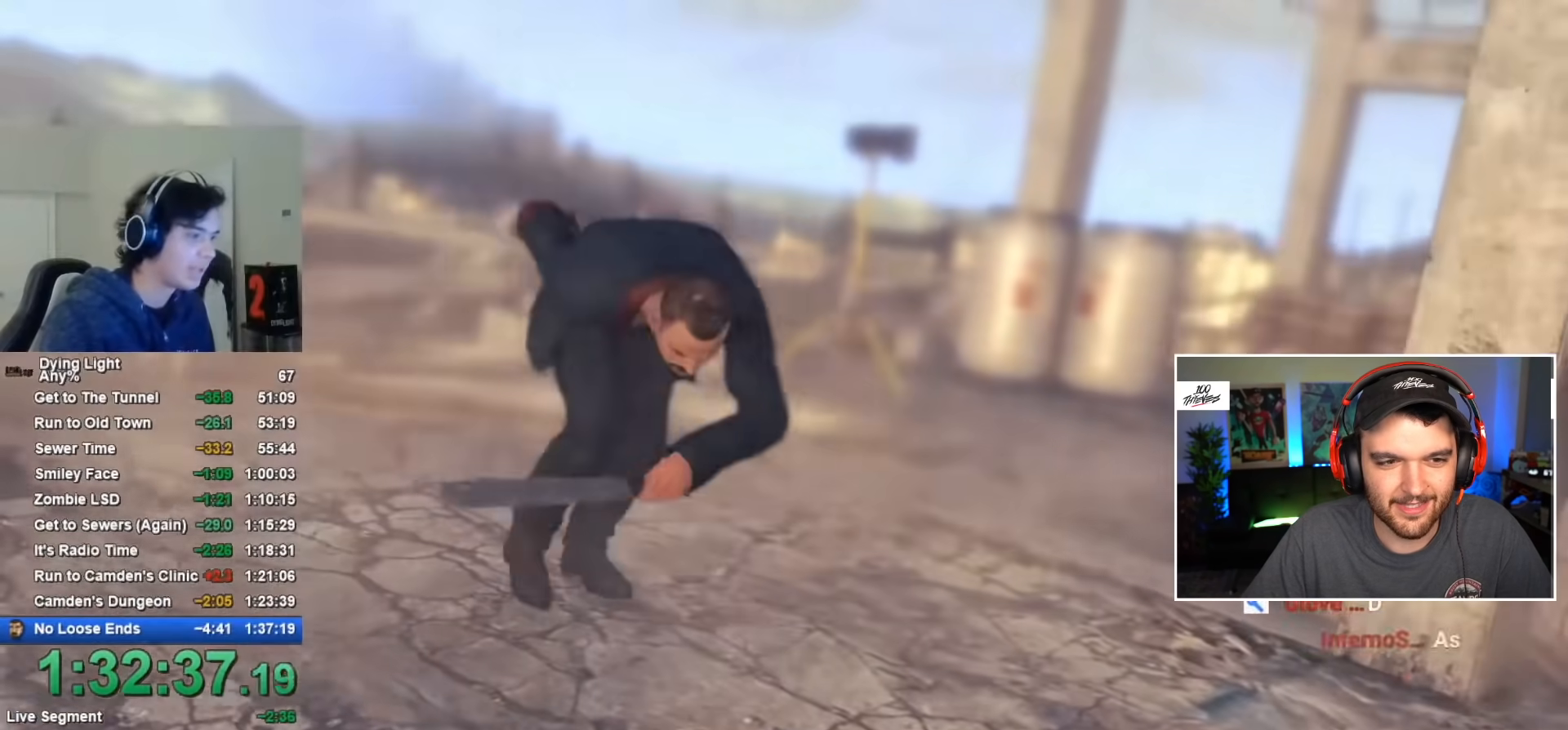
{"keys": [], "mouse": [], "mouse_move": "still", "events": [[50, "a", "down"], [134, "a", "up"], [234, "a", "down"], [317, "a", "up"], [417, "a", "down"], [500, "a", "up"]]}
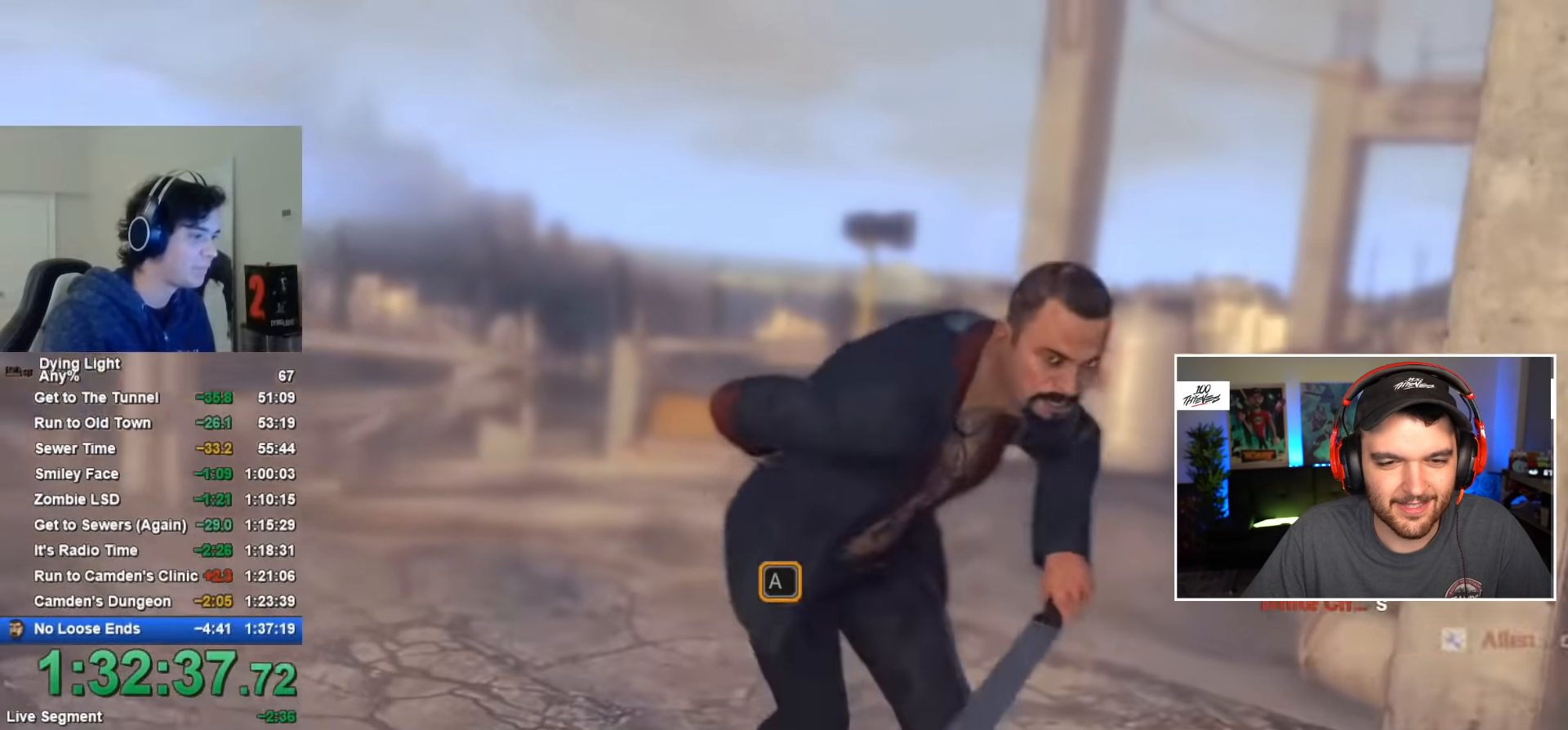
{"keys": ["a"], "mouse": [], "mouse_move": "still", "events": [[100, "a", "down"], [184, "a", "up"], [234, "a", "down"], [350, "a", "up"], [450, "a", "down"]]}
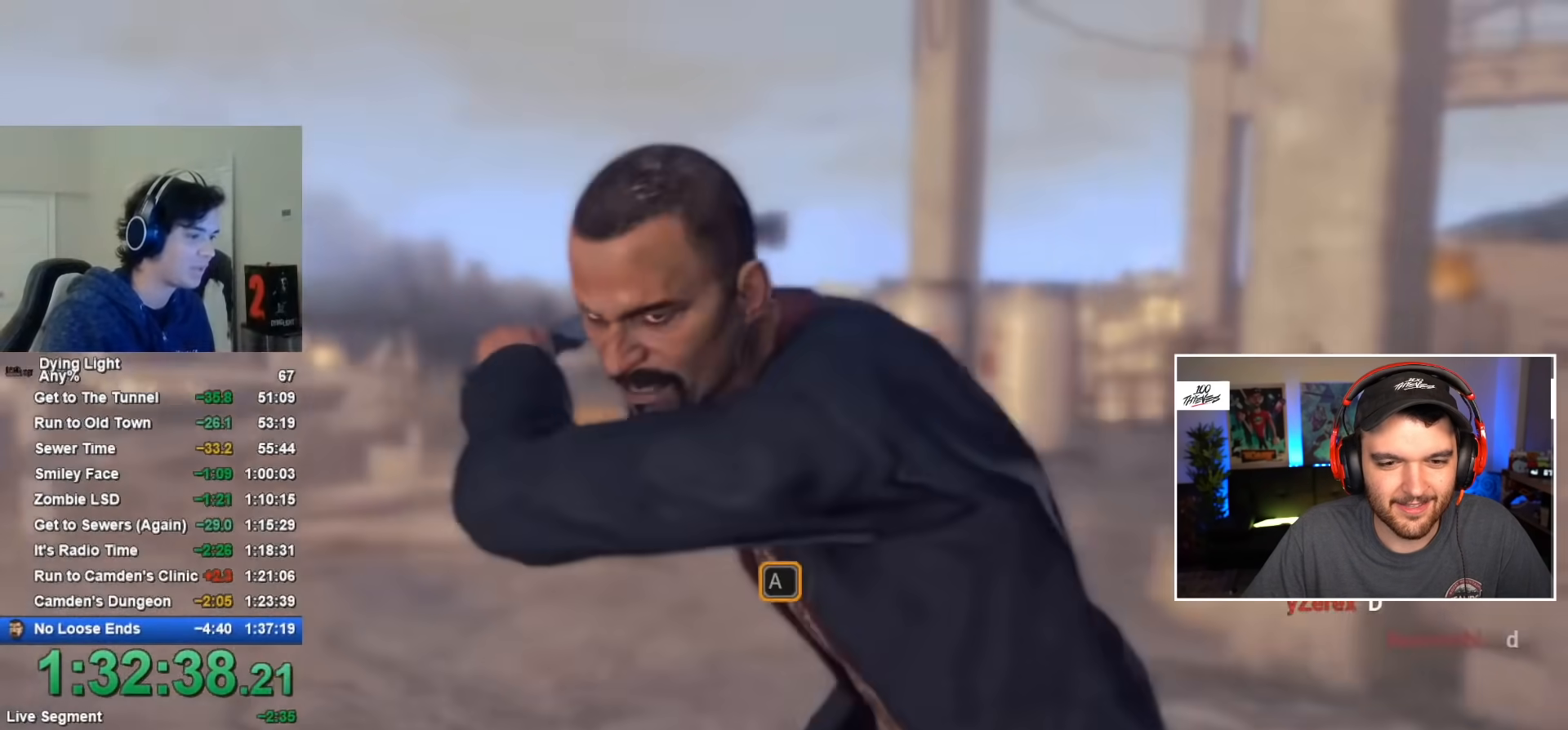
{"keys": ["a"], "mouse": [], "mouse_move": "still", "events": [[34, "a", "up"], [167, "a", "down"], [250, "a", "up"], [300, "a", "down"], [417, "a", "up"], [500, "a", "down"]]}
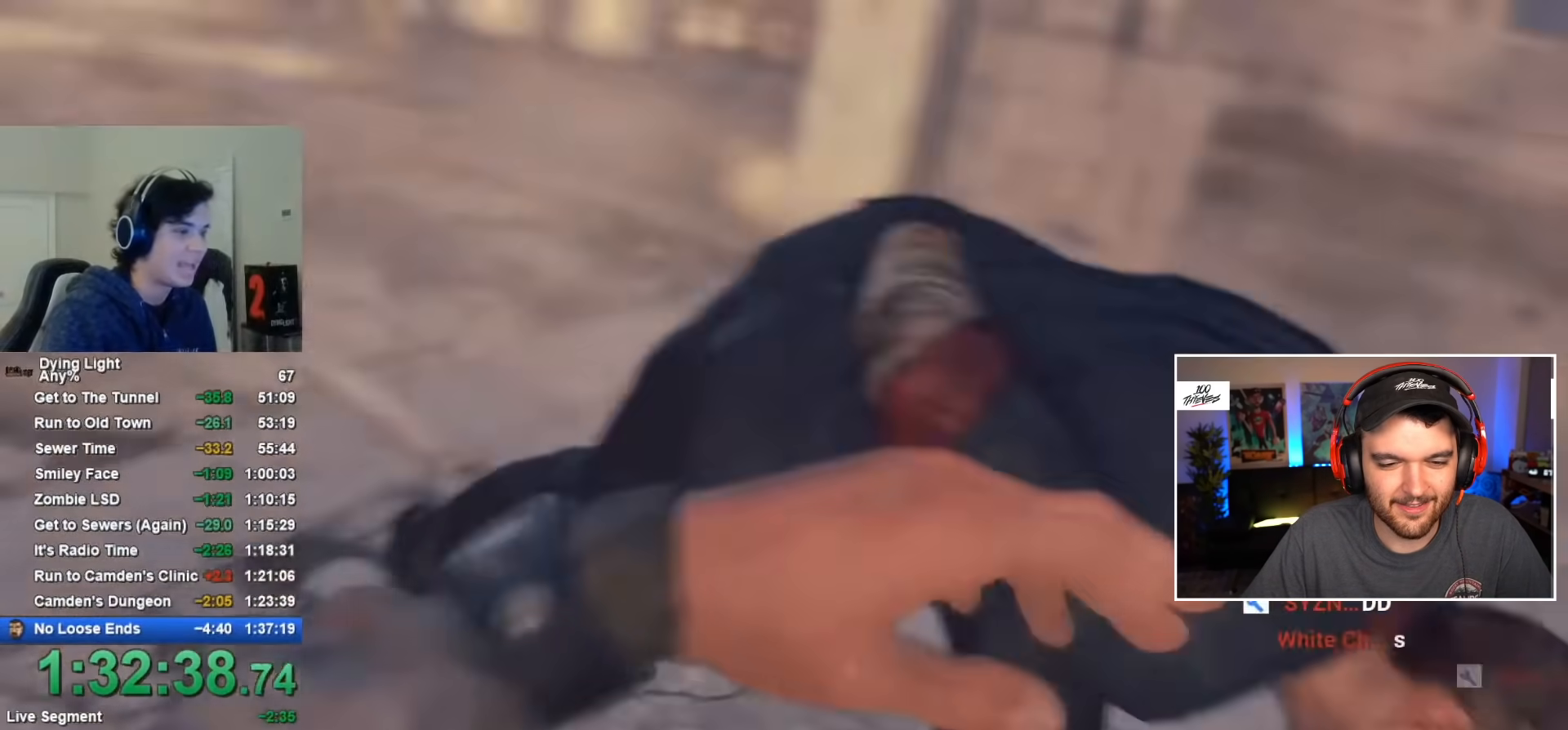
{"keys": ["a"], "mouse": [], "mouse_move": "still", "events": [[100, "a", "up"], [167, "a", "down"], [267, "a", "up"], [384, "a", "down"], [417, "a", "up"], [500, "a", "down"]]}
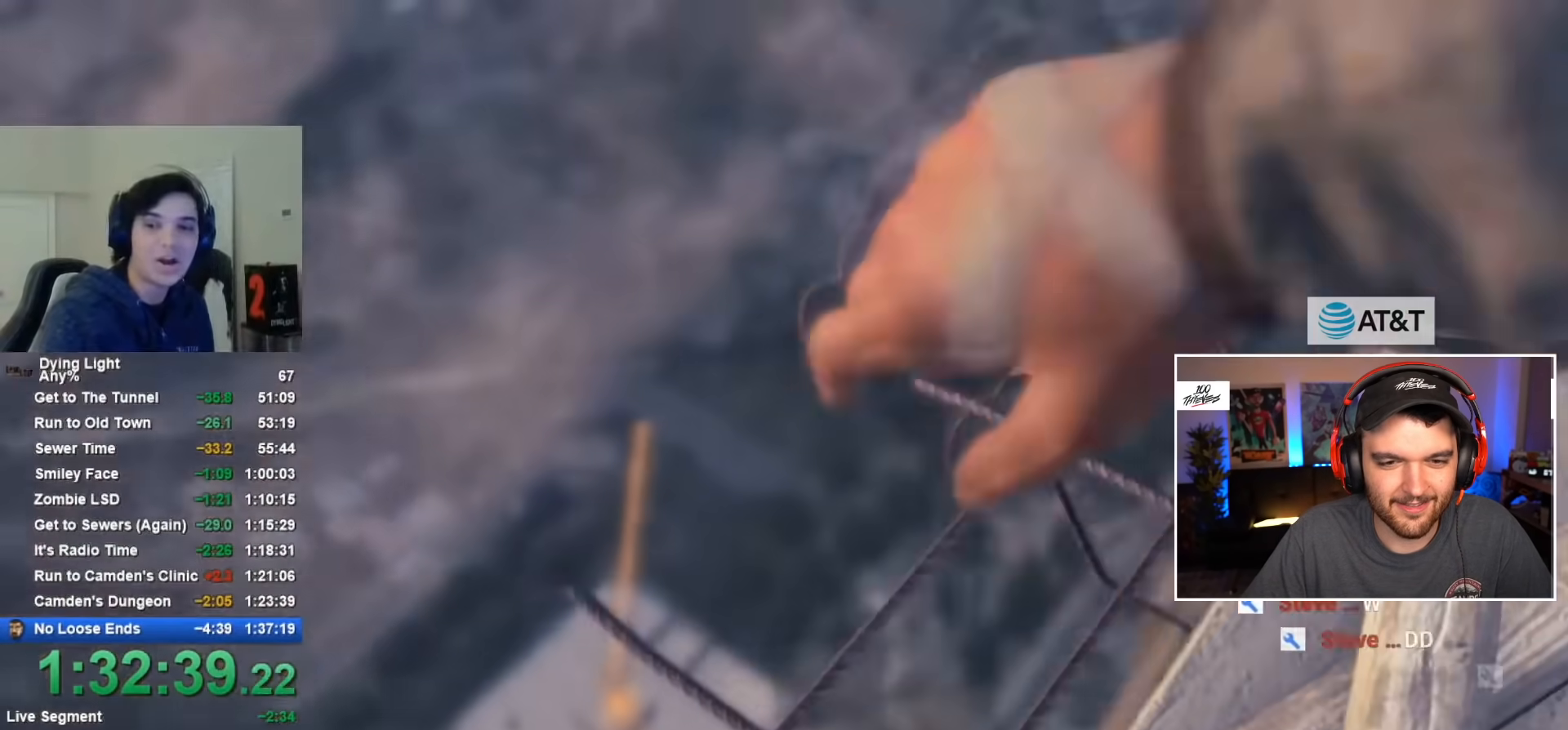
{"keys": [], "mouse": [], "mouse_move": "still", "events": [[117, "a", "up"], [184, "a", "down"], [284, "a", "up"], [384, "a", "down"], [467, "a", "up"]]}
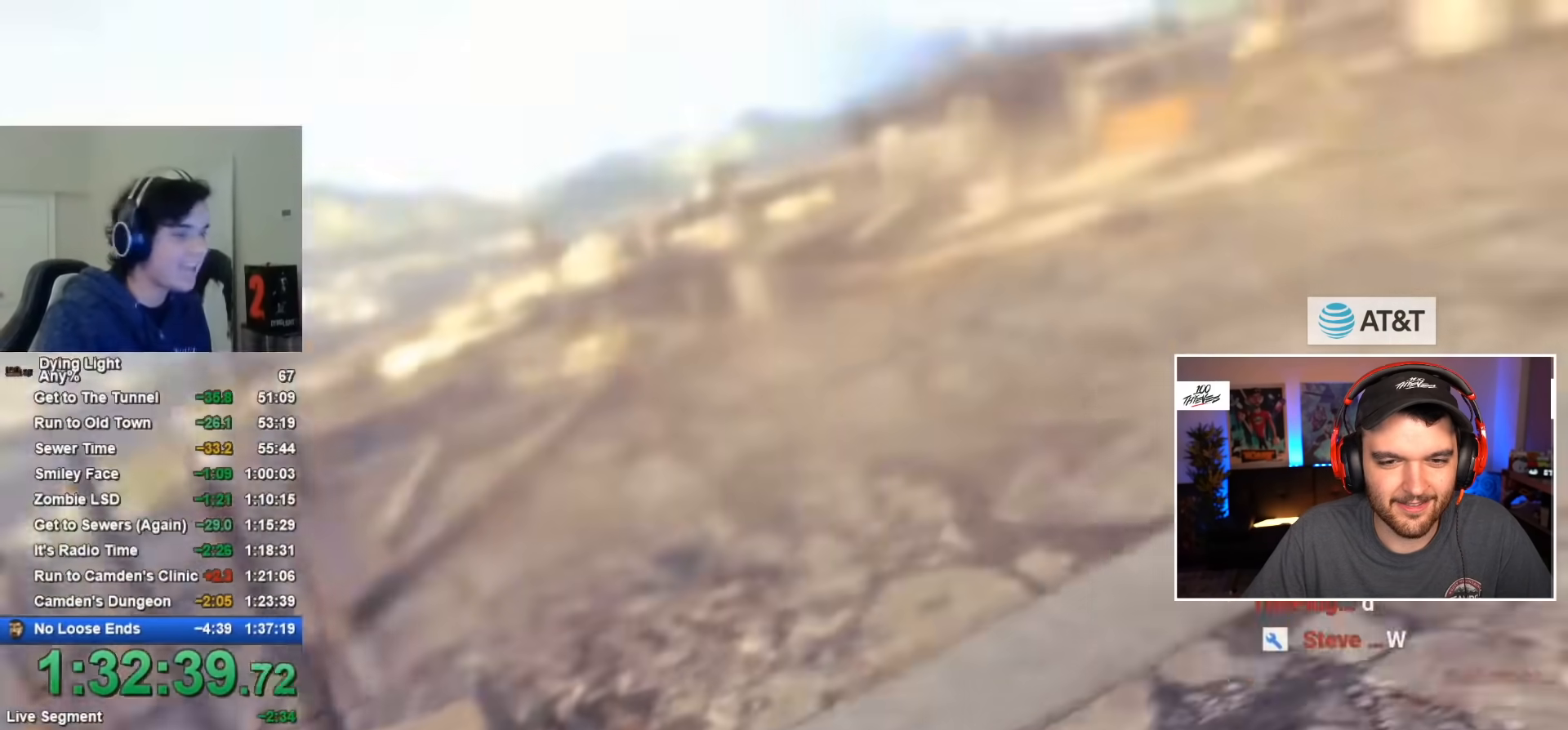
{"keys": [], "mouse": [], "mouse_move": "still", "events": [[67, "a", "down"], [184, "a", "up"], [250, "a", "down"], [350, "a", "up"], [450, "a", "down"], [484, "a", "up"]]}
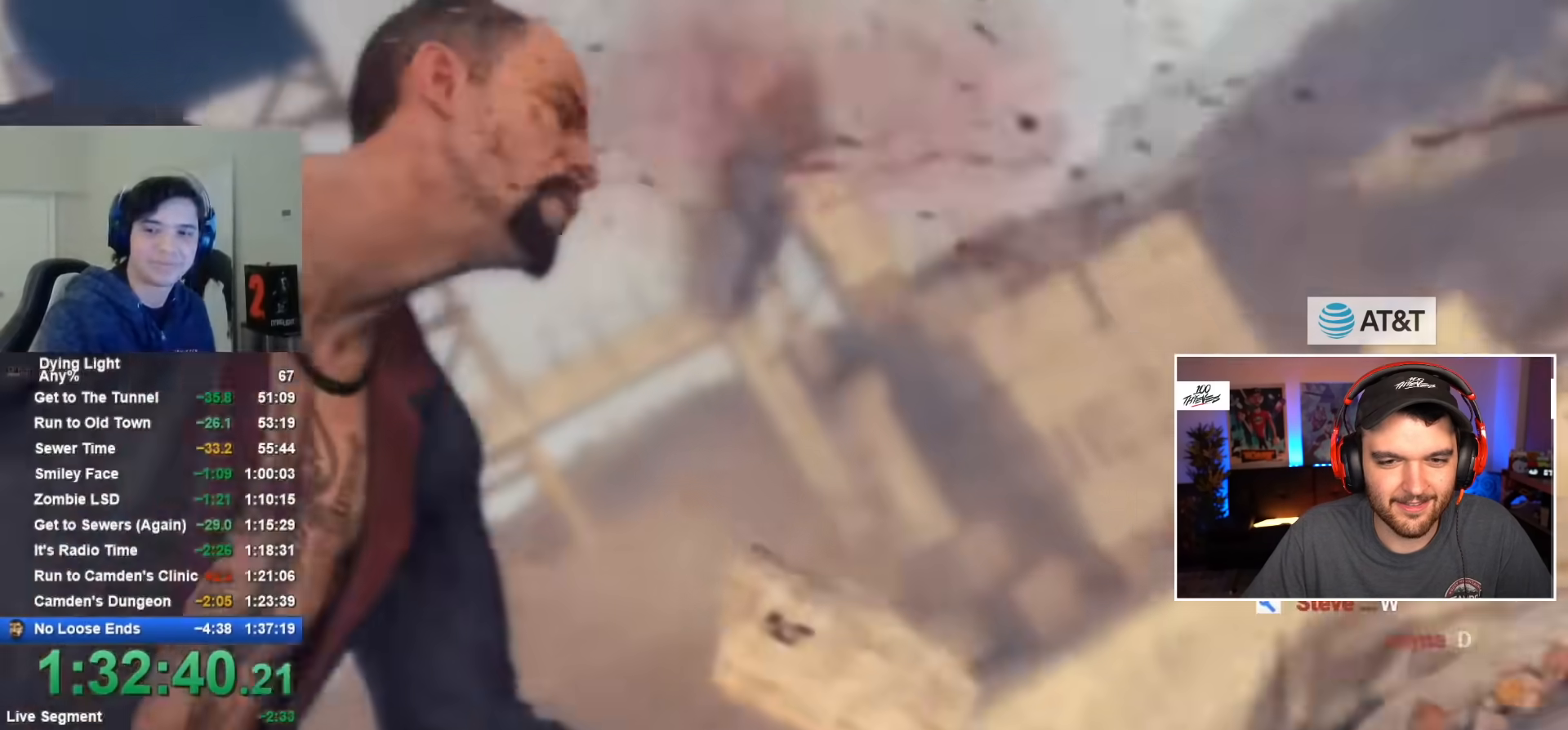
{"keys": [], "mouse": [], "mouse_move": "still", "events": [[84, "a", "down"], [200, "a", "up"], [284, "a", "down"], [367, "a", "up"], [467, "a", "down"], [500, "a", "up"]]}
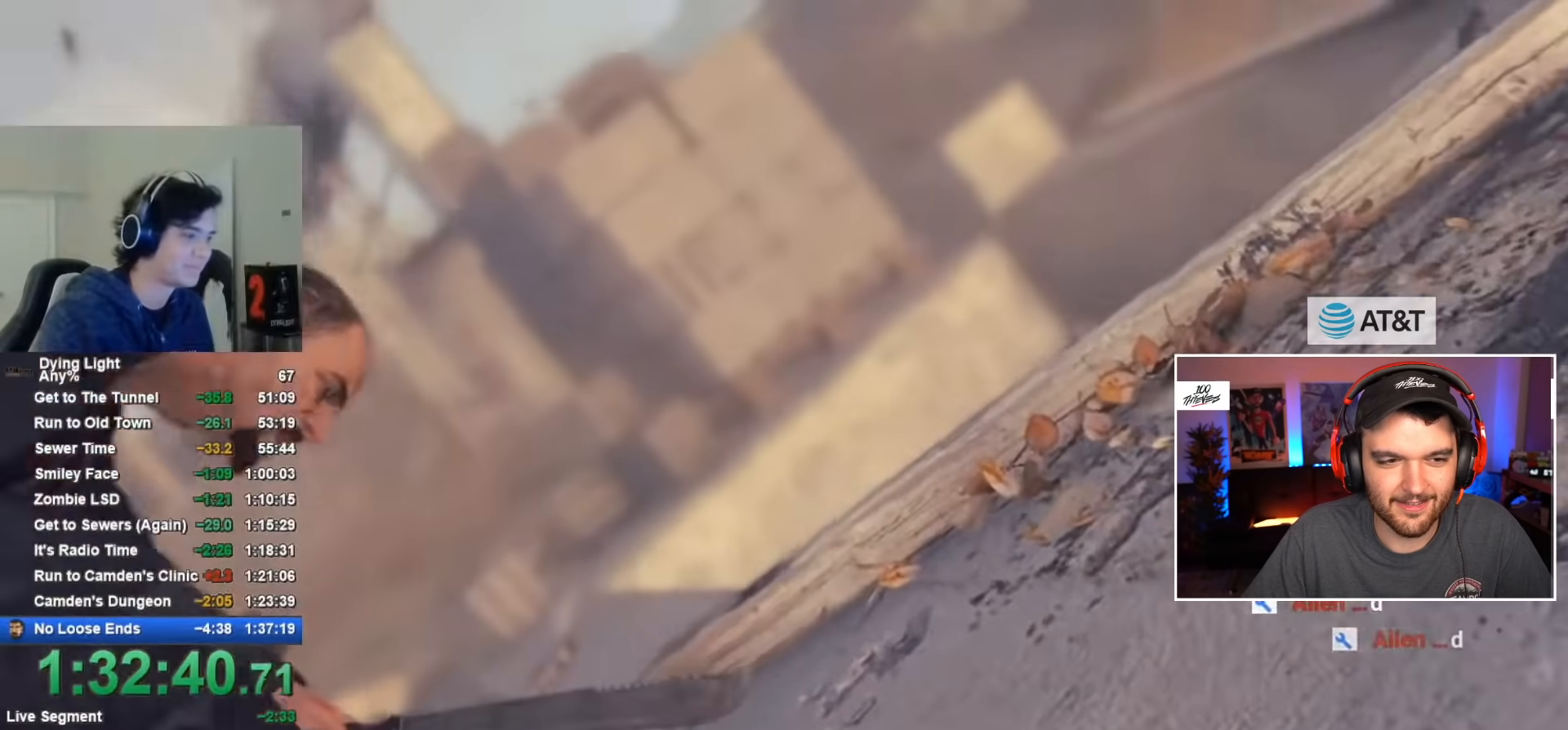
{"keys": ["a"], "mouse": [], "mouse_move": "still", "events": [[117, "a", "down"], [200, "a", "up"], [300, "a", "down"], [384, "a", "up"], [484, "a", "down"]]}
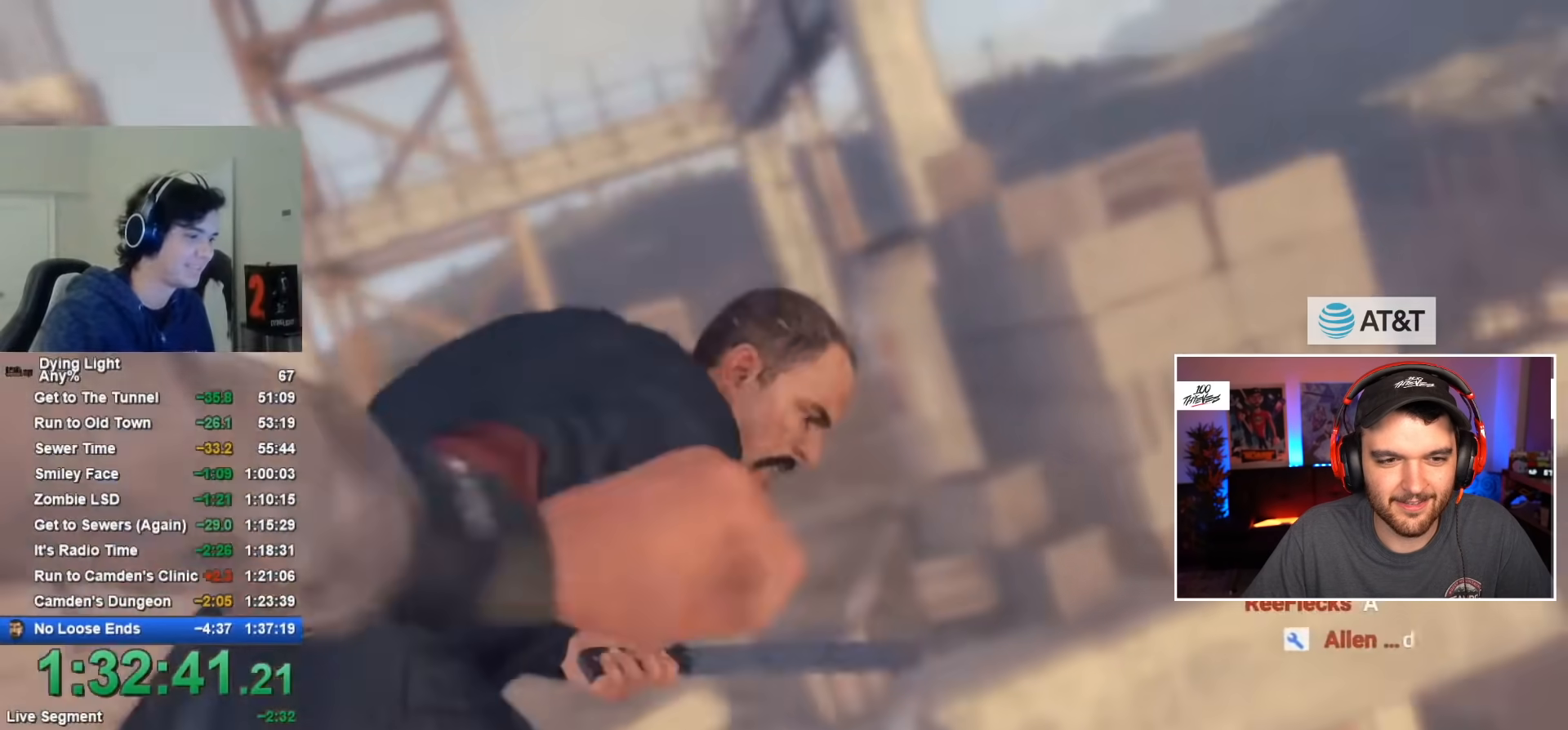
{"keys": ["a"], "mouse": [], "mouse_move": "still", "events": [[67, "a", "up"], [117, "a", "down"], [217, "a", "up"], [317, "a", "down"], [400, "a", "up"], [484, "a", "down"]]}
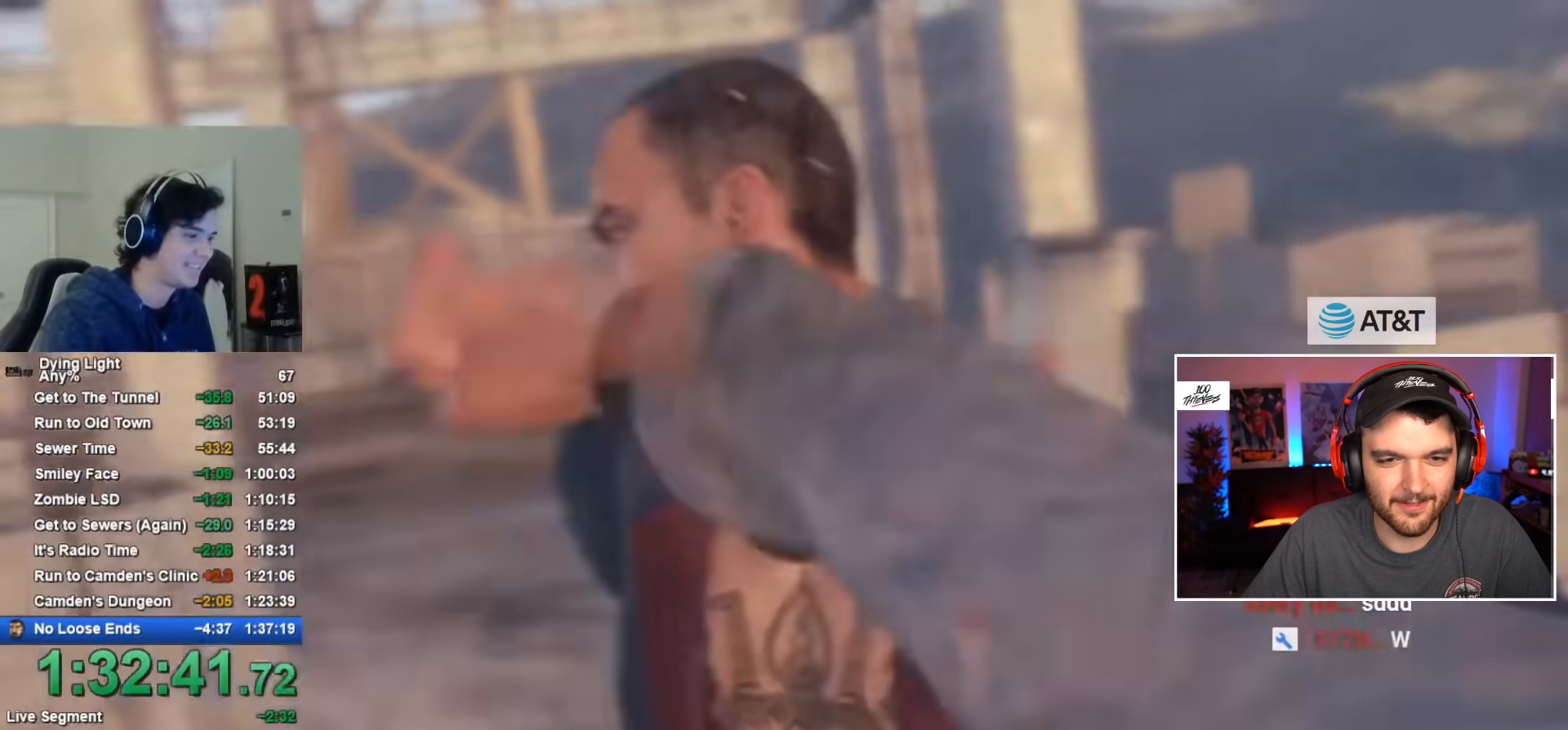
{"keys": [], "mouse": [], "mouse_move": "still", "events": [[84, "a", "up"], [134, "a", "down"], [317, "a", "up"], [350, "a", "down"], [417, "a", "up"]]}